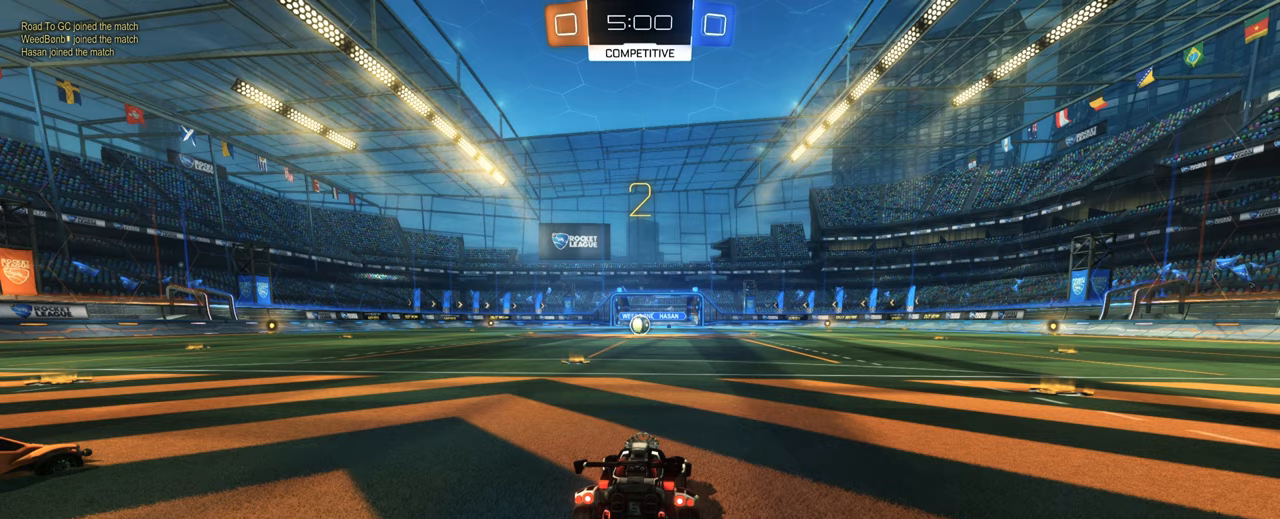
Gameplay with keyboard and mouse; each line is a JSON object with the keys and mouse buttons held at the frame after it. "events" lists presses ("down") and releases ("up") of "1", "2", "3", "4", "5", "a", "alt", "b", "c", "ctrl", "d", "e", "f", "g", "q", "r", "s", "shift", "space", "t", "tab", "tilde", "v", "w", "x", "z", "mouse_left", "mouse_wheel", "mouse_right", "mouse_mb4" and "mouse_mb5" between this image and that frame as [ms after this image, input, new state], when the widget could be followed in between. "mouse_left", "mouse_wheel", "mouse_right", "mouse_mb4", "mouse_mb5" = the "left", "wheel", "right", "mb4", "mb5" buttons of the "mouse" list. No other keys are recorded. "wheel" means that the mouse wheel is clicked or scrolled. Mouse movement is not recorded.
{"keys": ["d", "w"], "mouse": [], "events": [[317, "d", "down"], [400, "w", "down"]]}
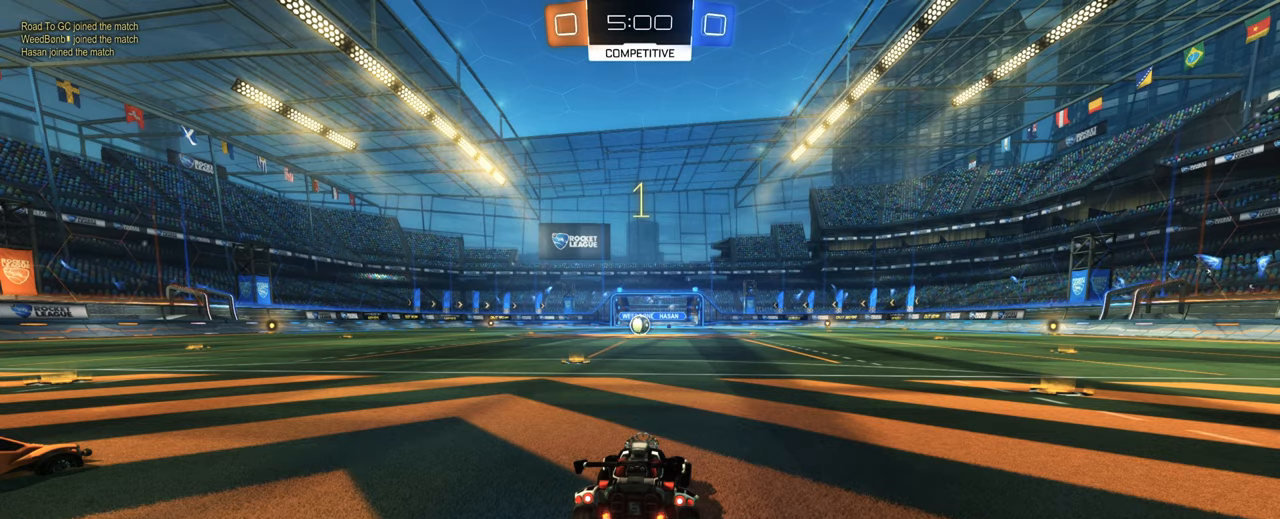
{"keys": ["d", "w"], "mouse": [], "events": []}
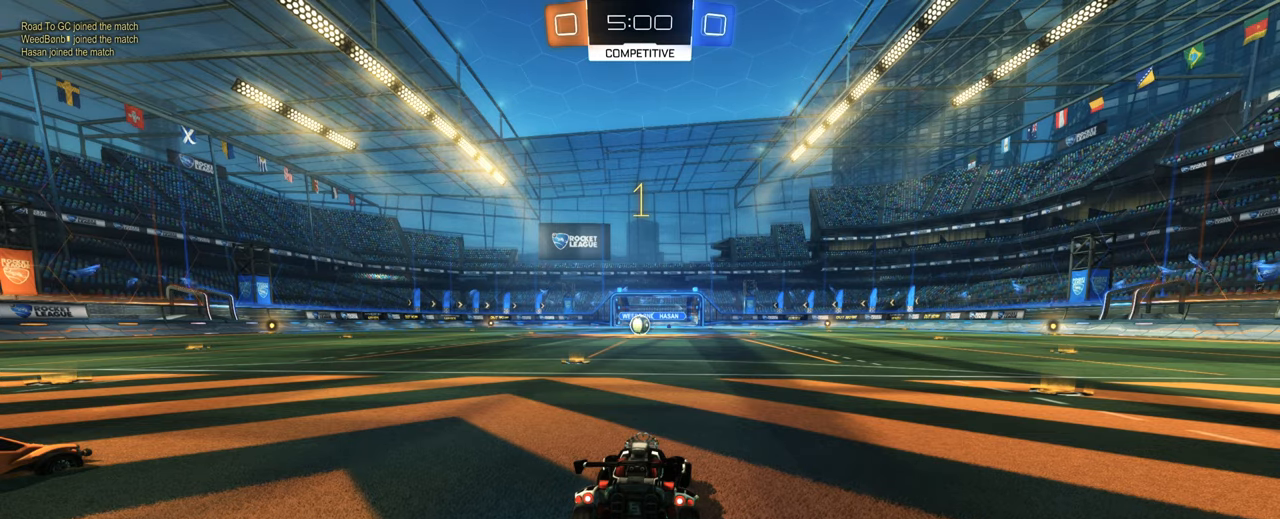
{"keys": ["d", "w"], "mouse": [], "events": []}
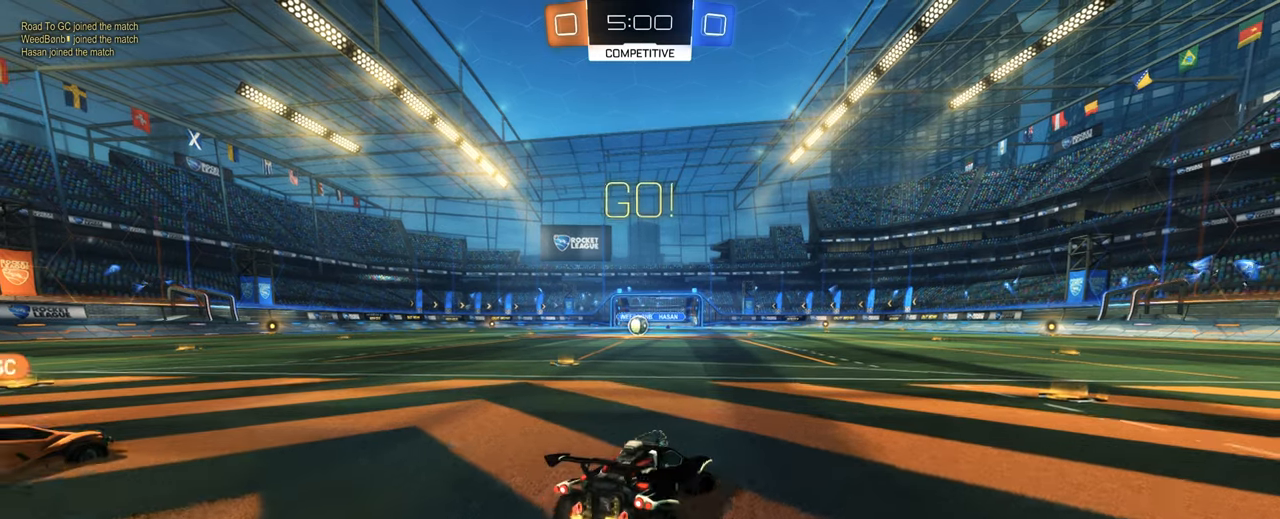
{"keys": ["w"], "mouse": ["left"], "events": [[167, "space", "down"], [267, "mouse_left", "down"], [350, "space", "up"], [500, "d", "up"]]}
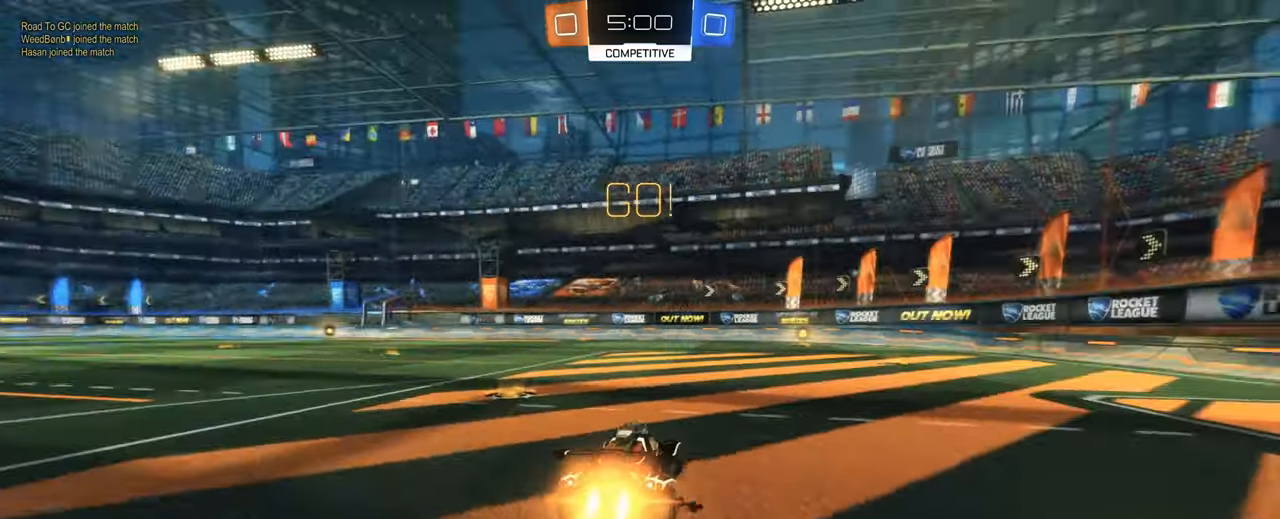
{"keys": [], "mouse": ["left"], "events": [[33, "mouse_right", "down"], [133, "d", "down"], [267, "d", "up"], [417, "mouse_right", "up"], [417, "w", "up"]]}
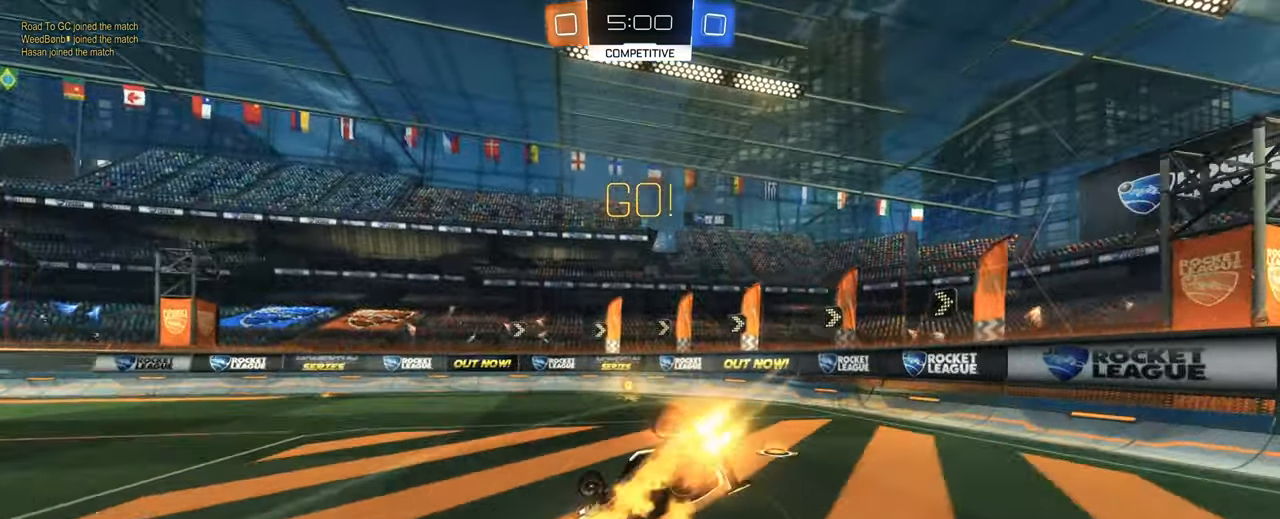
{"keys": [], "mouse": [], "events": [[250, "e", "down"], [300, "mouse_left", "up"], [300, "space", "down"], [433, "space", "up"], [483, "e", "up"]]}
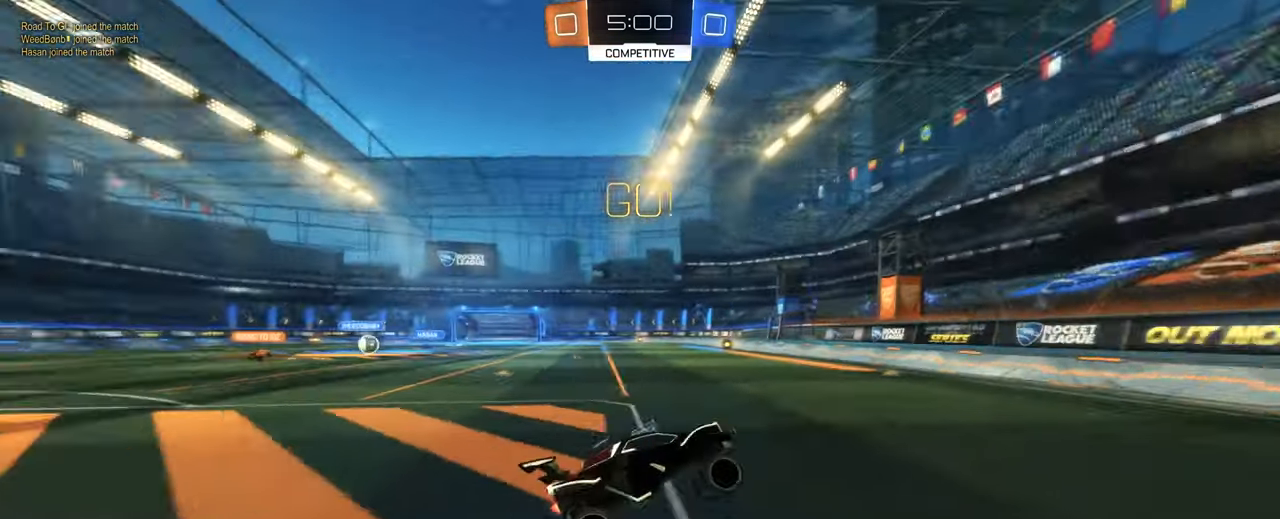
{"keys": ["a", "w"], "mouse": [], "events": [[117, "a", "down"], [267, "w", "down"], [317, "shift", "down"], [450, "shift", "up"]]}
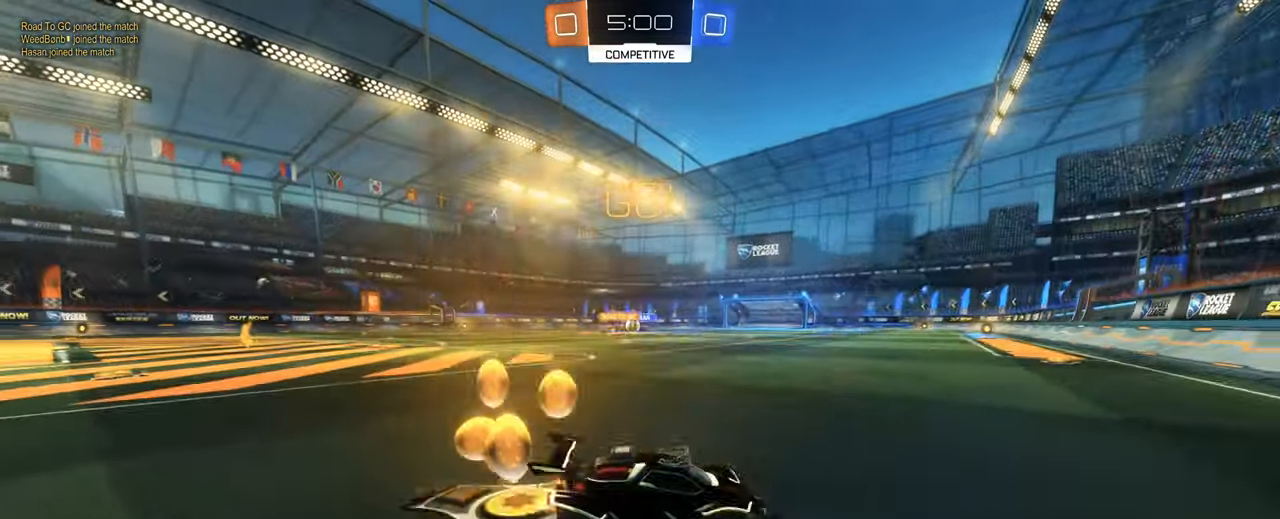
{"keys": ["w"], "mouse": [], "events": [[317, "a", "up"]]}
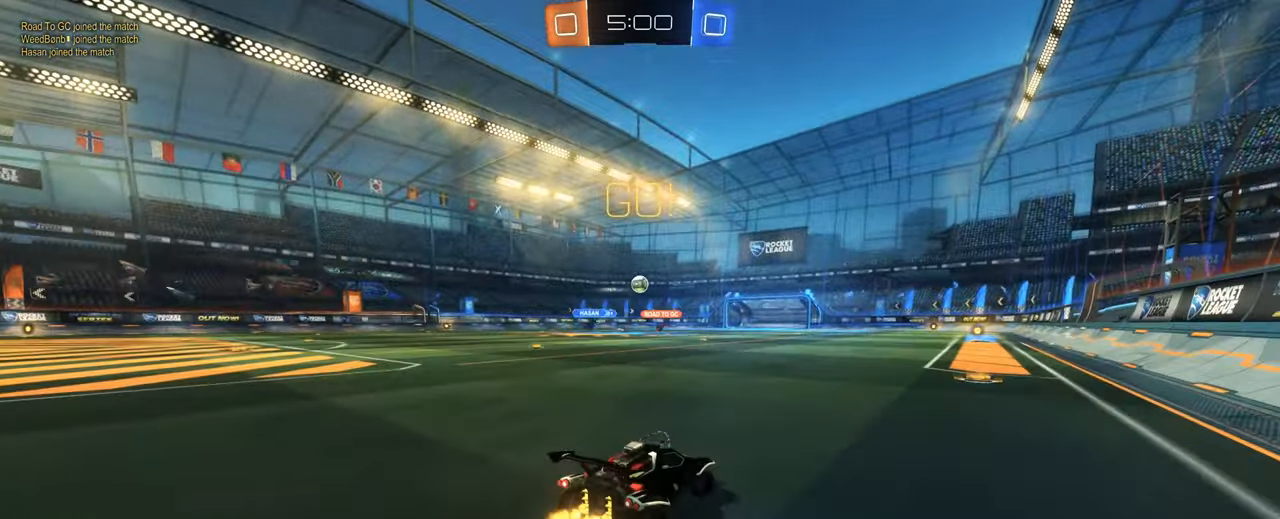
{"keys": ["d", "w"], "mouse": [], "events": [[100, "d", "down"]]}
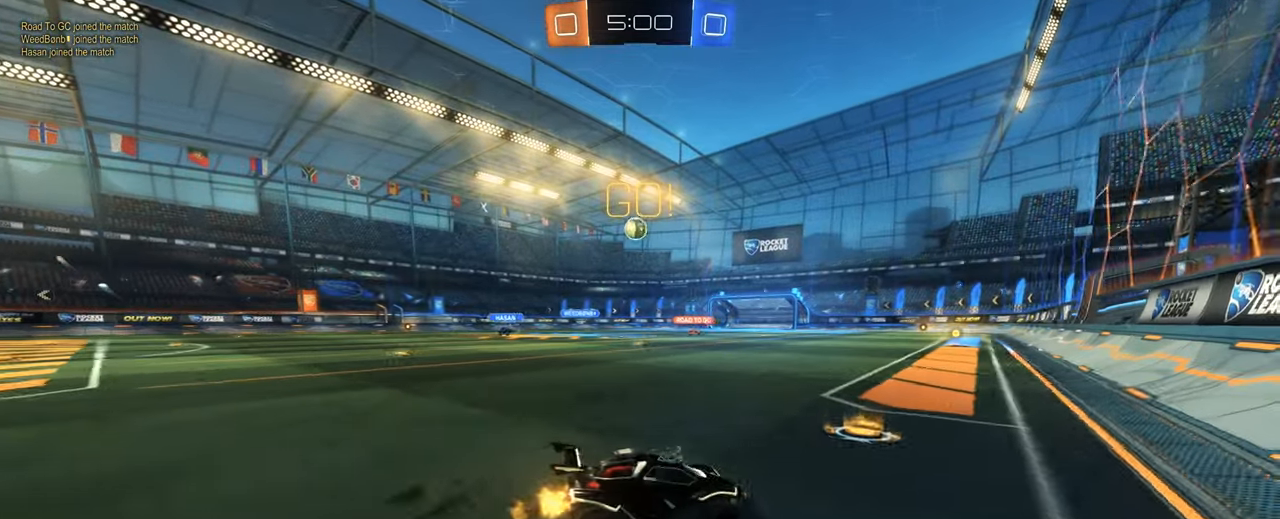
{"keys": [], "mouse": [], "events": [[167, "d", "up"], [217, "a", "down"], [450, "w", "up"], [500, "a", "up"]]}
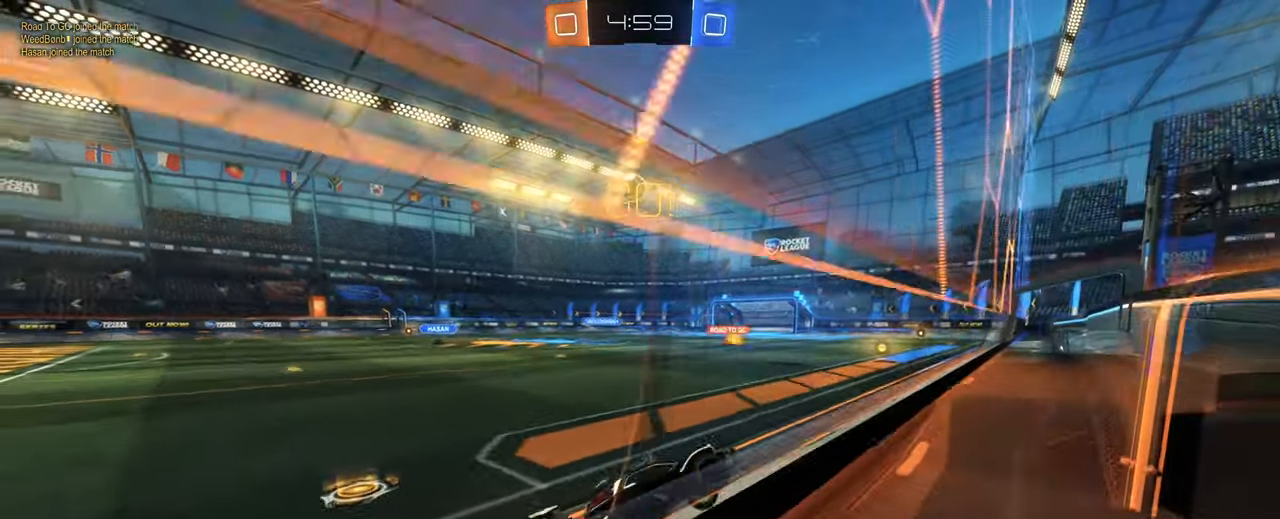
{"keys": ["d", "s"], "mouse": [], "events": [[50, "w", "down"], [284, "d", "down"], [367, "w", "up"], [467, "s", "down"]]}
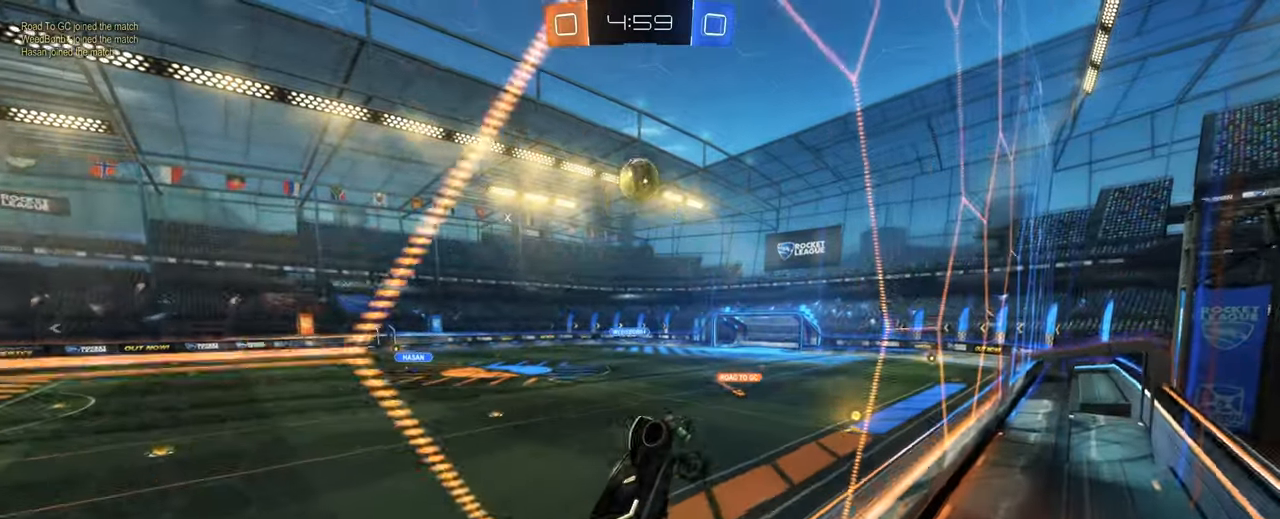
{"keys": ["w"], "mouse": ["left"], "events": [[17, "d", "up"], [100, "a", "down"], [100, "s", "up"], [200, "w", "down"], [300, "mouse_left", "down"], [434, "a", "up"]]}
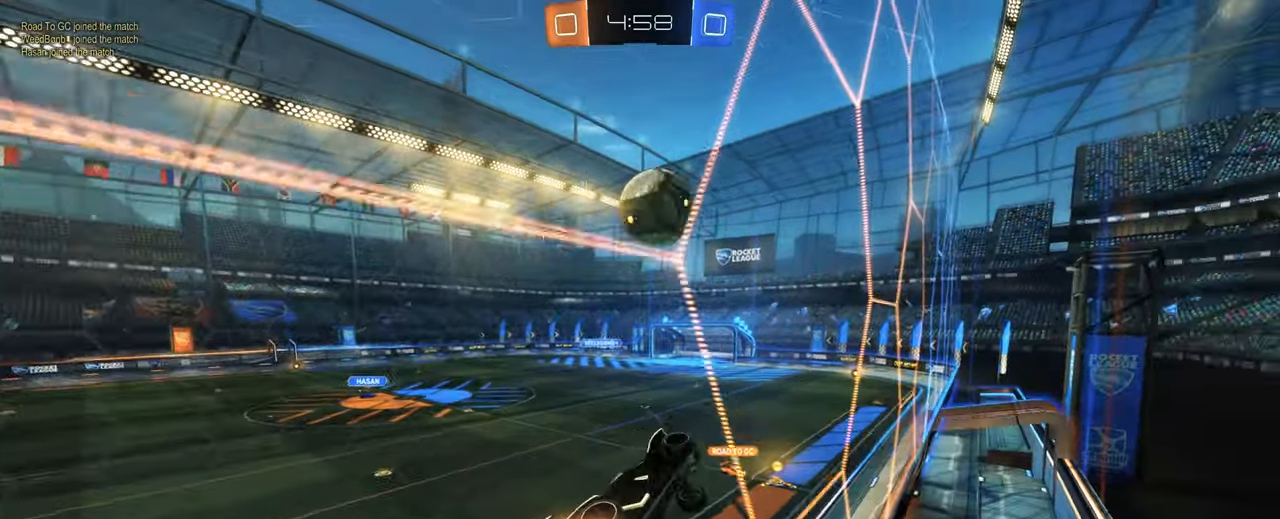
{"keys": ["a"], "mouse": [], "events": [[167, "mouse_right", "down"], [217, "a", "down"], [217, "w", "up"], [267, "mouse_right", "up"], [317, "mouse_right", "down"], [317, "w", "down"], [400, "w", "up"], [450, "mouse_right", "up"], [500, "mouse_left", "up"]]}
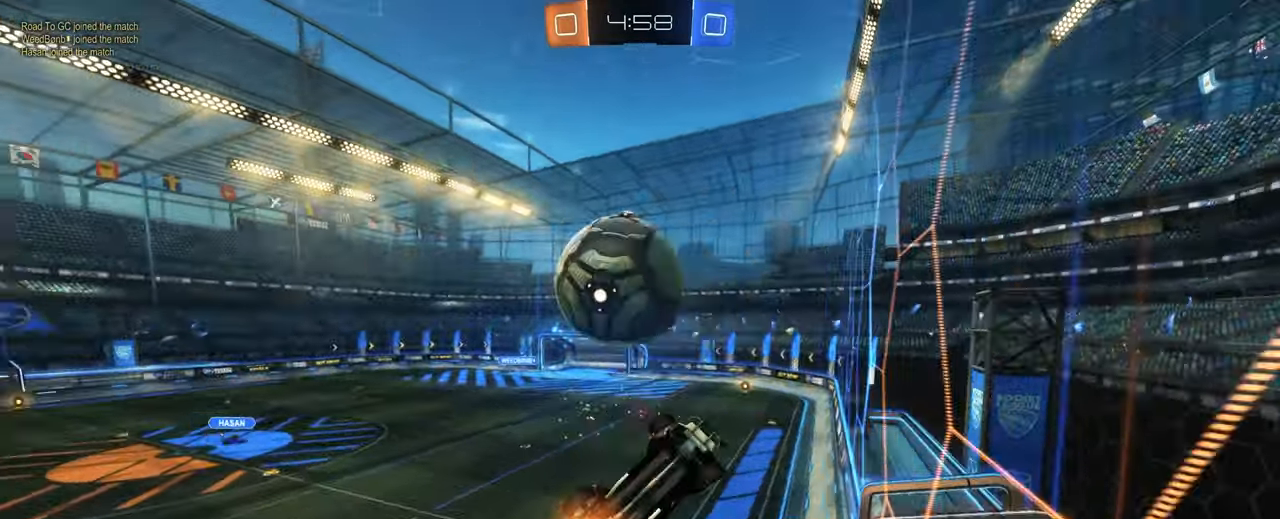
{"keys": ["a", "s"], "mouse": ["left"], "events": [[234, "s", "down"], [367, "mouse_left", "down"]]}
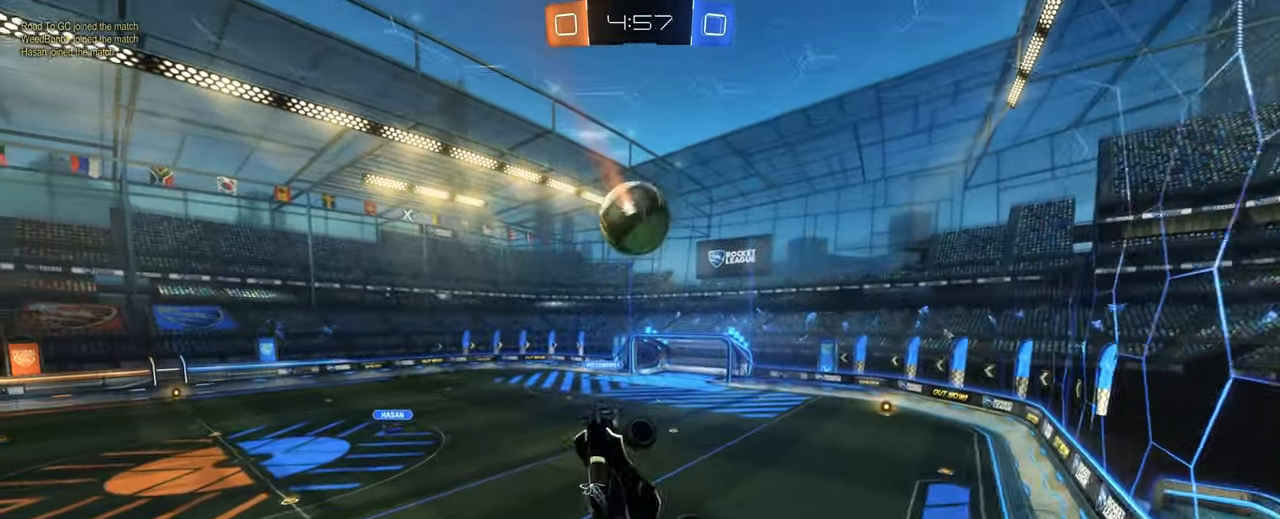
{"keys": ["d", "s"], "mouse": [], "events": [[50, "a", "up"], [100, "mouse_left", "up"], [484, "d", "down"]]}
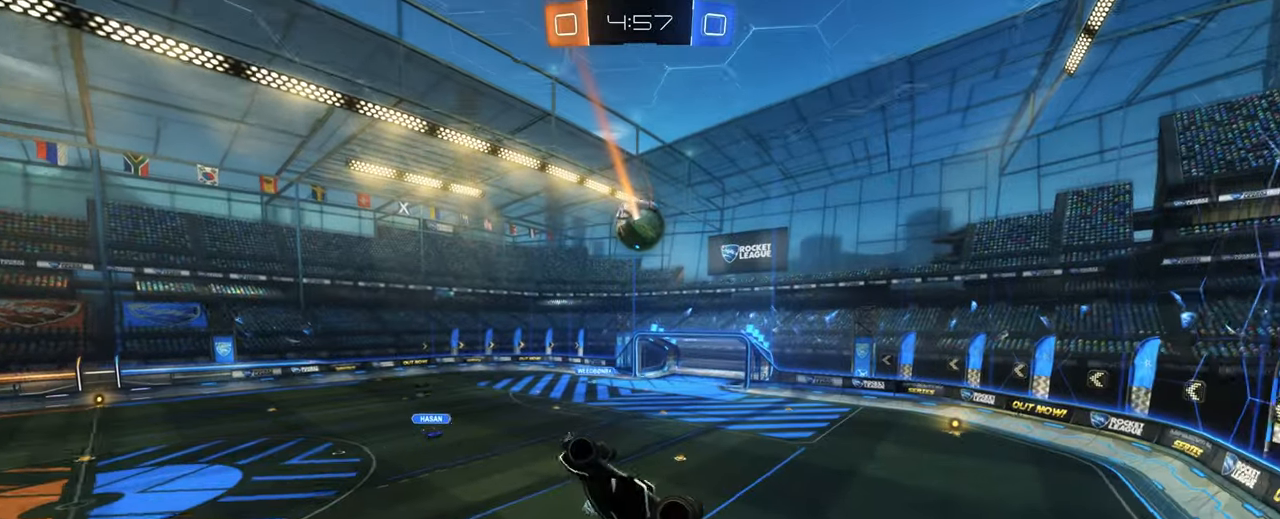
{"keys": [], "mouse": [], "events": [[34, "q", "down"], [67, "d", "up"], [217, "mouse_left", "down"], [400, "mouse_left", "up"], [450, "q", "up"], [500, "s", "up"]]}
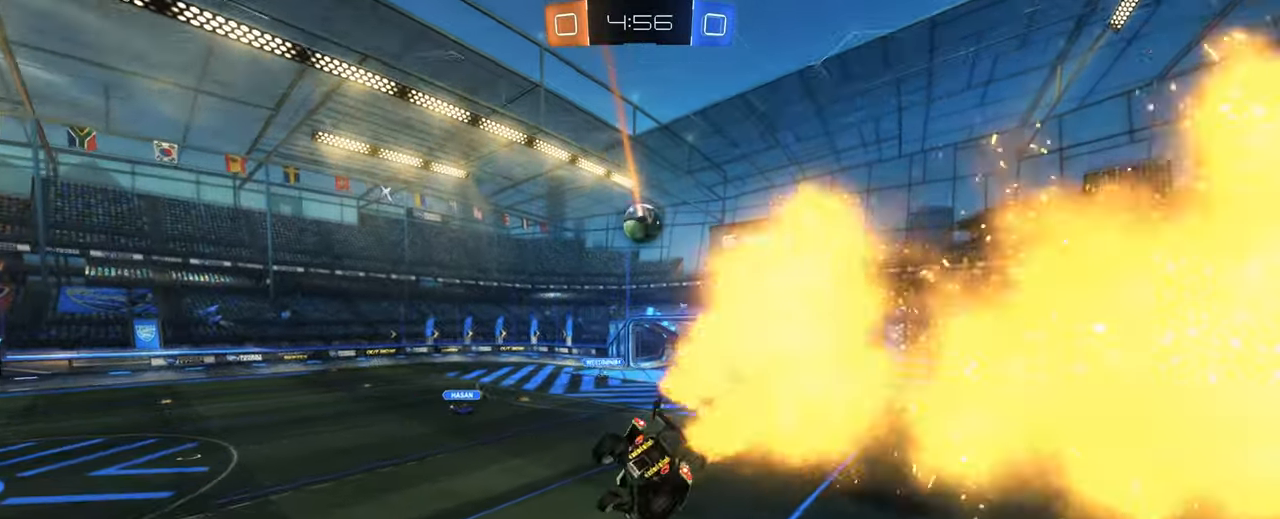
{"keys": ["w"], "mouse": [], "events": [[134, "a", "down"], [284, "a", "up"], [317, "w", "down"]]}
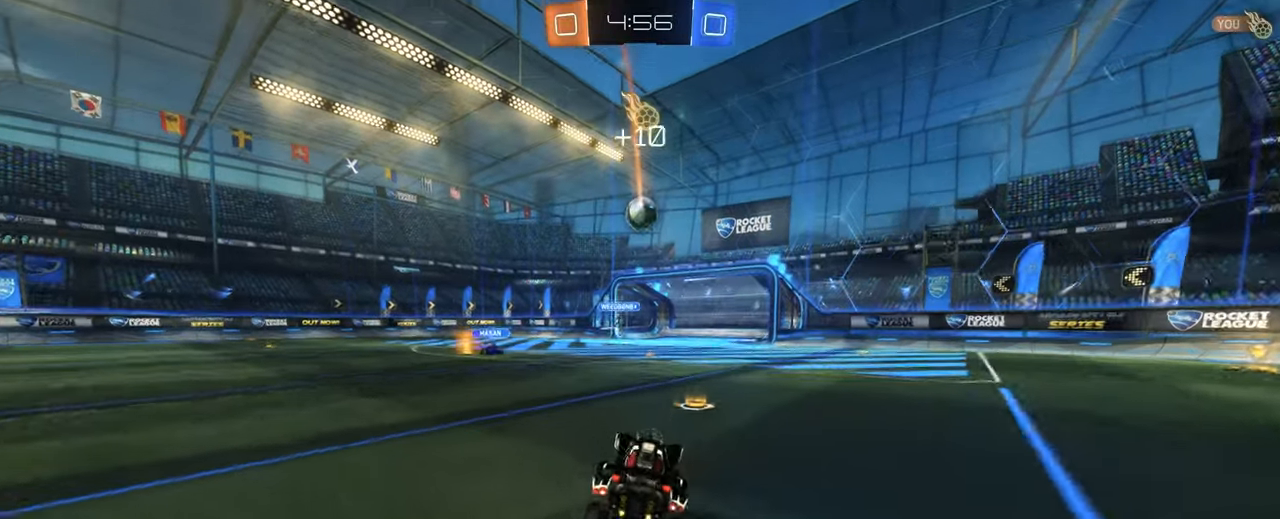
{"keys": ["w"], "mouse": [], "events": [[250, "a", "down"], [384, "a", "up"]]}
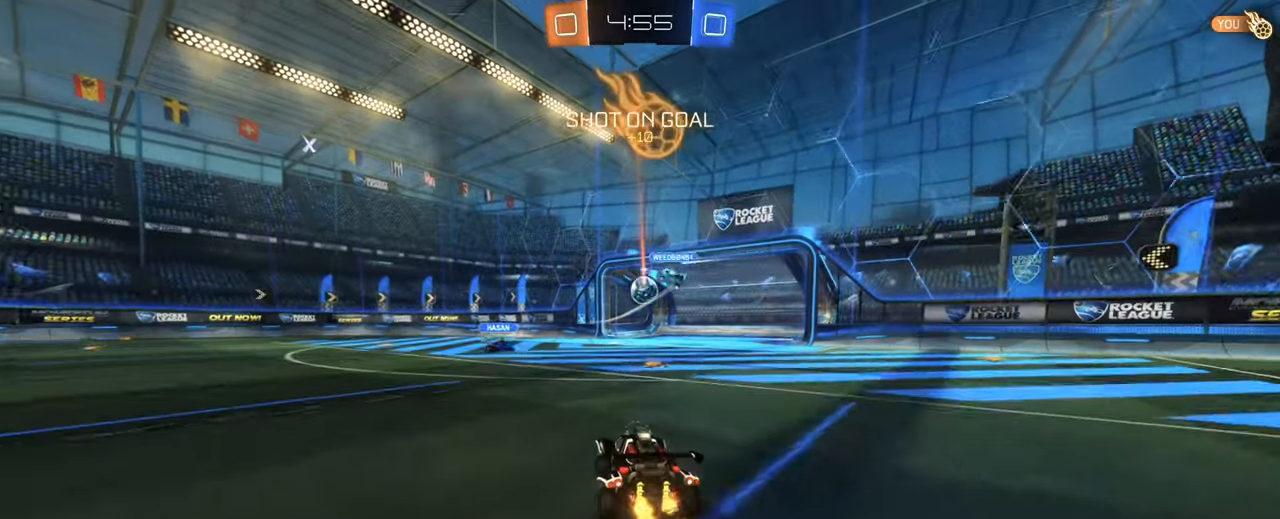
{"keys": [], "mouse": [], "events": [[117, "d", "down"], [267, "d", "up"], [450, "w", "up"]]}
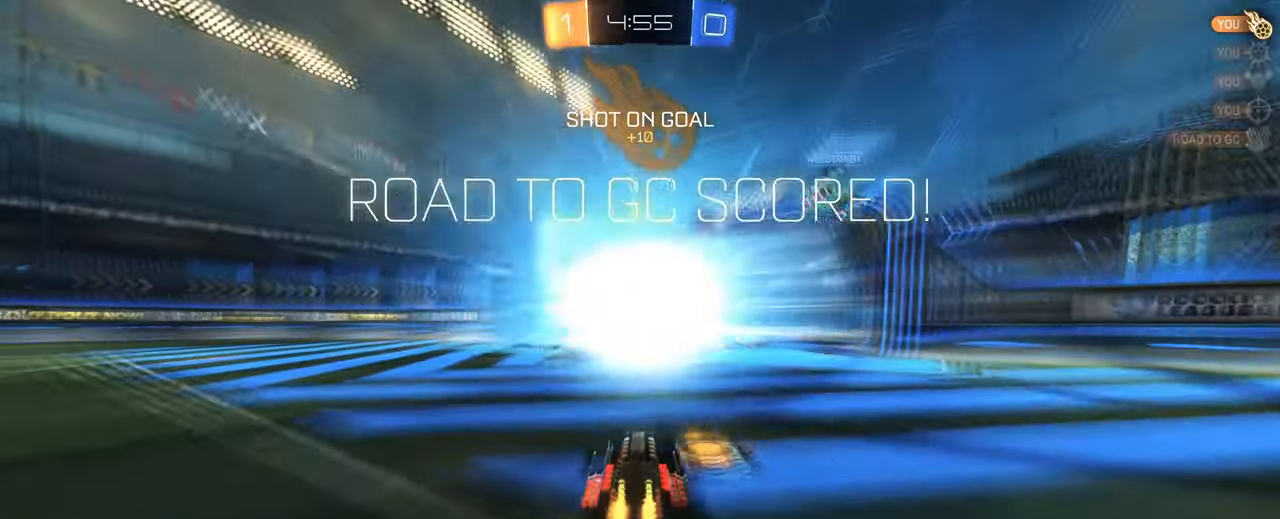
{"keys": ["s"], "mouse": [], "events": [[84, "s", "down"], [184, "mouse_right", "down"], [417, "mouse_right", "up"]]}
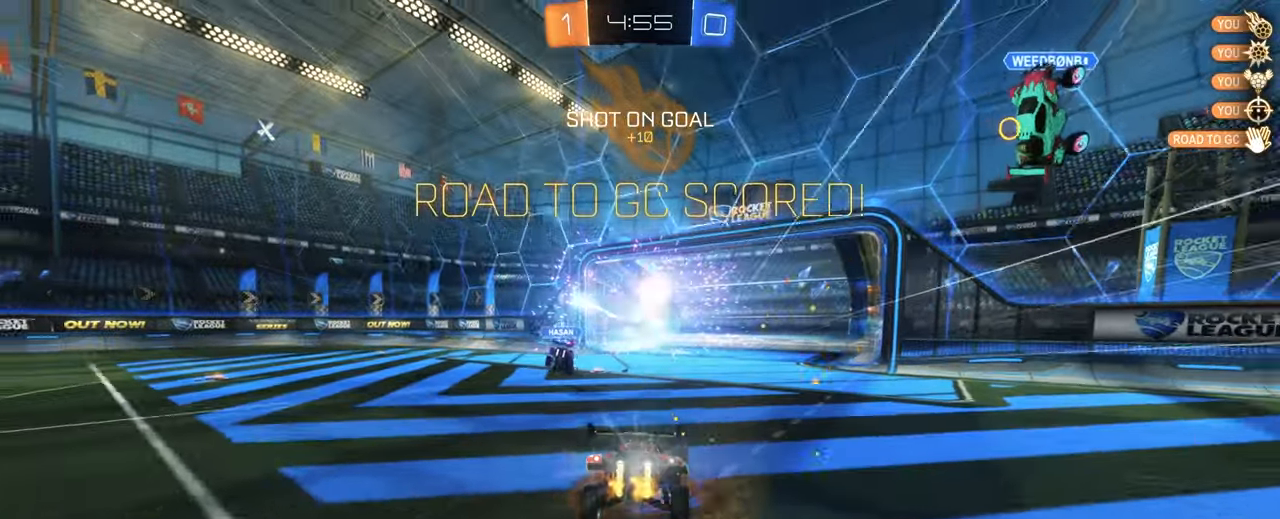
{"keys": ["s", "space"], "mouse": [], "events": [[333, "space", "down"]]}
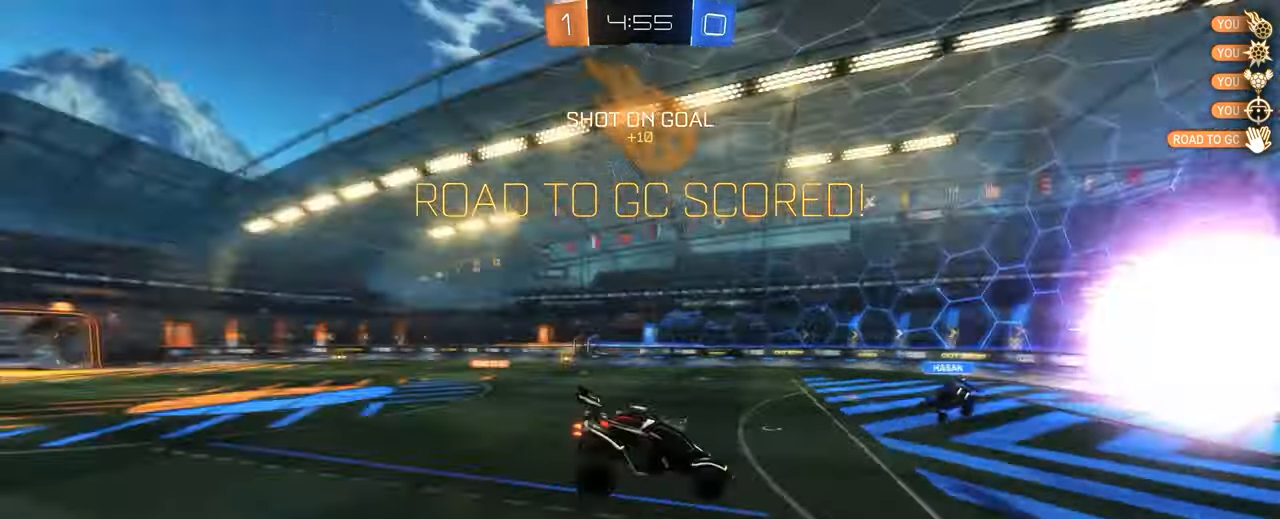
{"keys": ["d", "q", "w"], "mouse": ["left"], "events": [[66, "space", "up"], [166, "mouse_right", "down"], [266, "mouse_right", "up"], [300, "s", "up"], [350, "d", "down"], [400, "w", "down"], [450, "q", "down"], [500, "mouse_left", "down"]]}